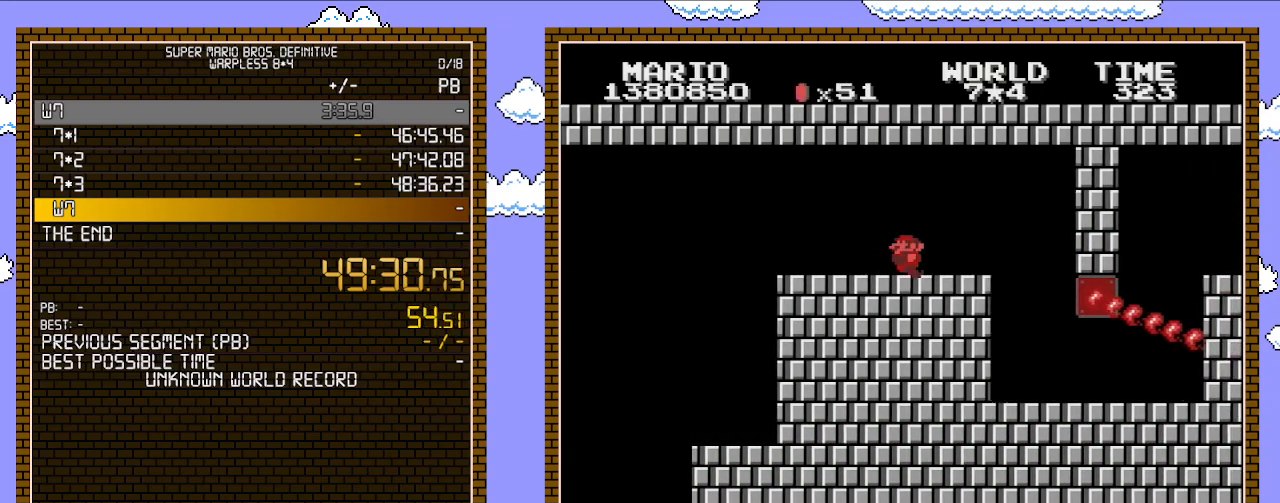
Gameplay with a controller (Nintendo layout); each line is a JSON object with the inputs held at the frame after it. "events" lists button and stick changes between this image and that frame as [ms after this image, input, new state], when the widget could be followed in between. Not read: L3 R3.
{"buttons": ["B", "DPAD_LEFT"], "events": [[83, "DPAD_LEFT", "down"], [83, "DPAD_RIGHT", "up"]]}
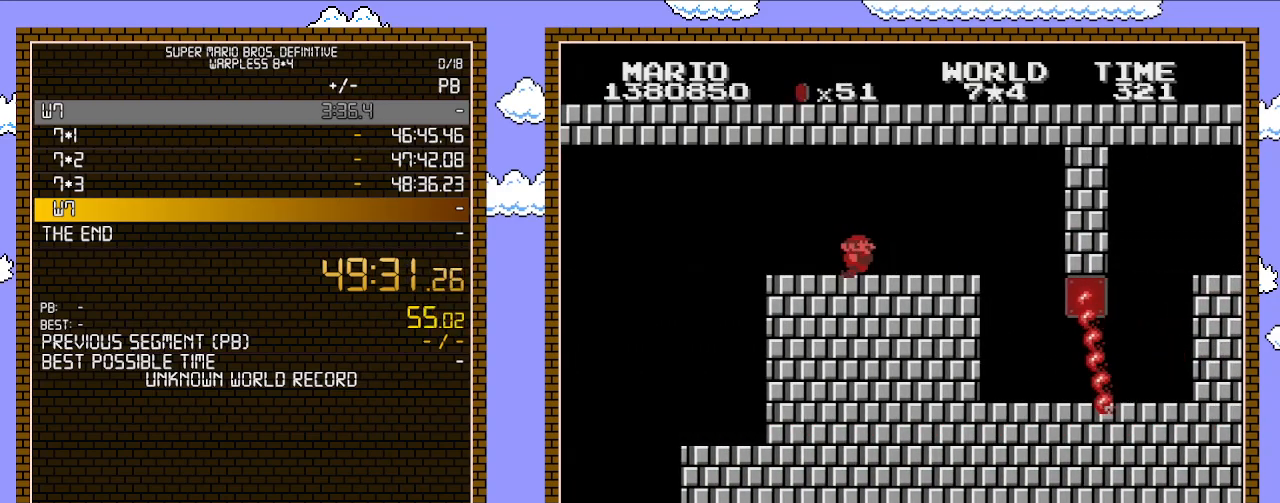
{"buttons": ["B"], "events": [[133, "DPAD_LEFT", "up"], [200, "DPAD_RIGHT", "down"], [283, "DPAD_RIGHT", "up"]]}
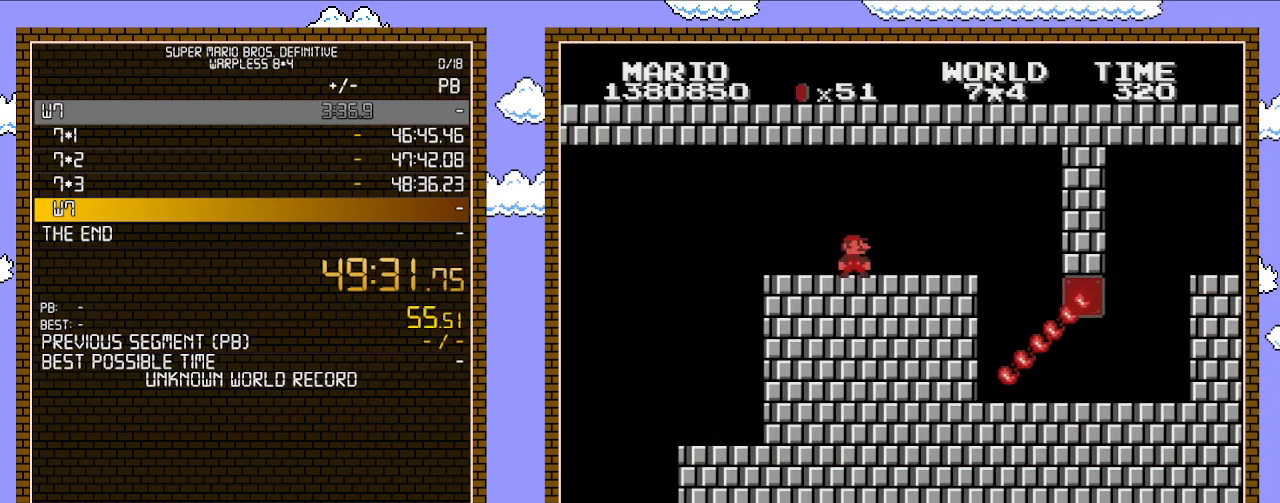
{"buttons": ["B"], "events": []}
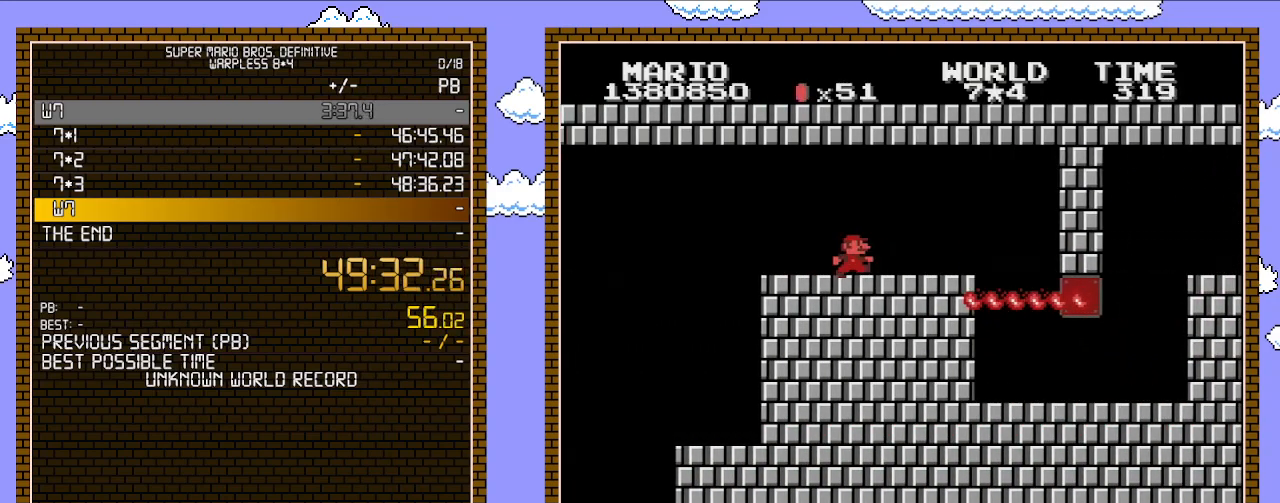
{"buttons": ["B", "DPAD_RIGHT"], "events": [[133, "DPAD_RIGHT", "down"]]}
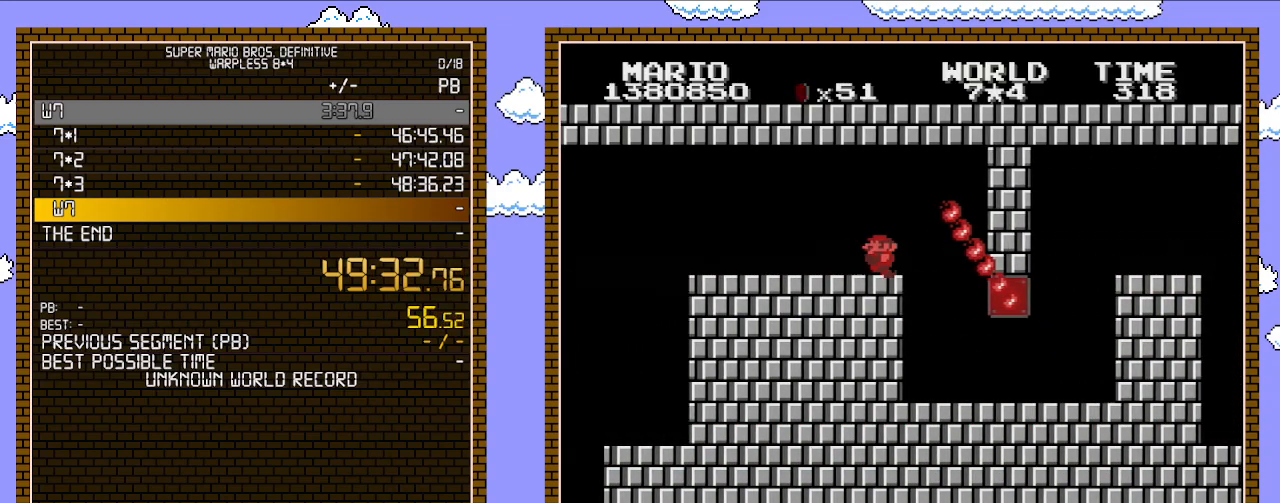
{"buttons": ["B", "DPAD_RIGHT"], "events": [[200, "DPAD_RIGHT", "up"], [200, "DPAD_UP", "down"], [233, "DPAD_LEFT", "down"], [233, "DPAD_UP", "up"], [317, "DPAD_LEFT", "up"], [350, "DPAD_RIGHT", "down"]]}
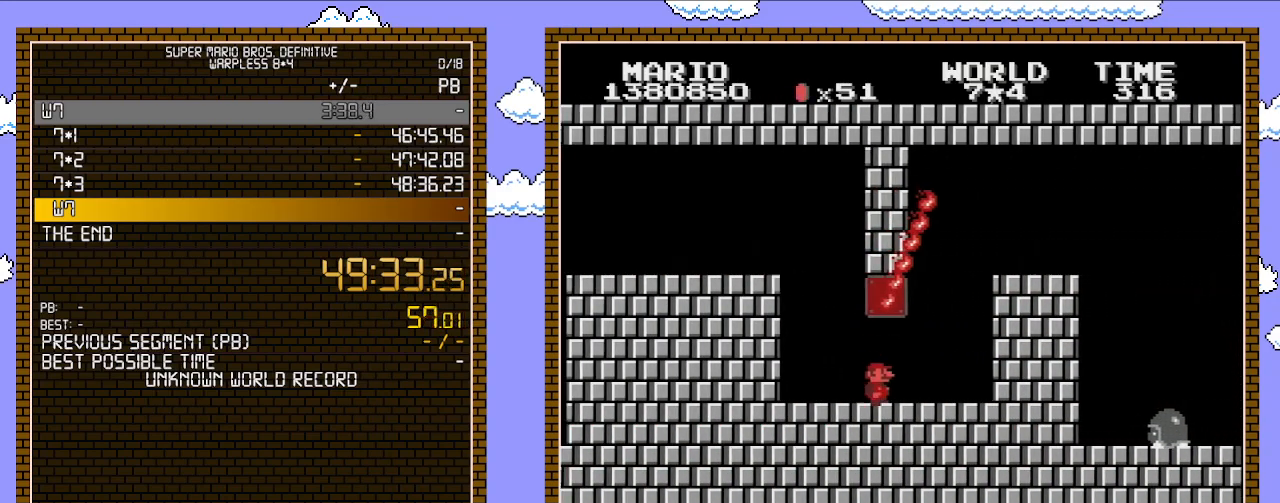
{"buttons": ["B"], "events": [[417, "DPAD_RIGHT", "up"]]}
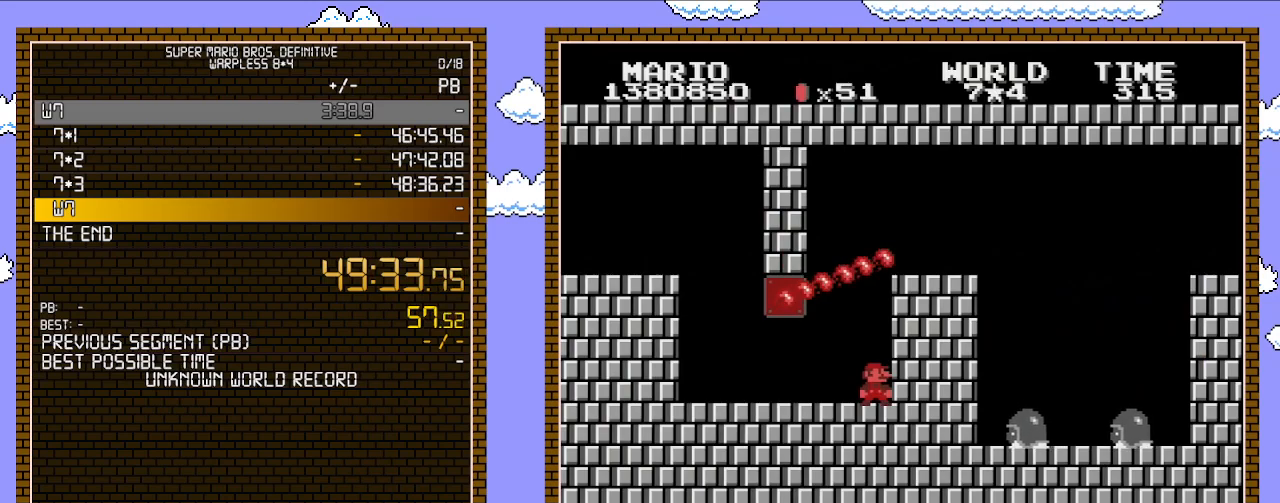
{"buttons": ["B"], "events": []}
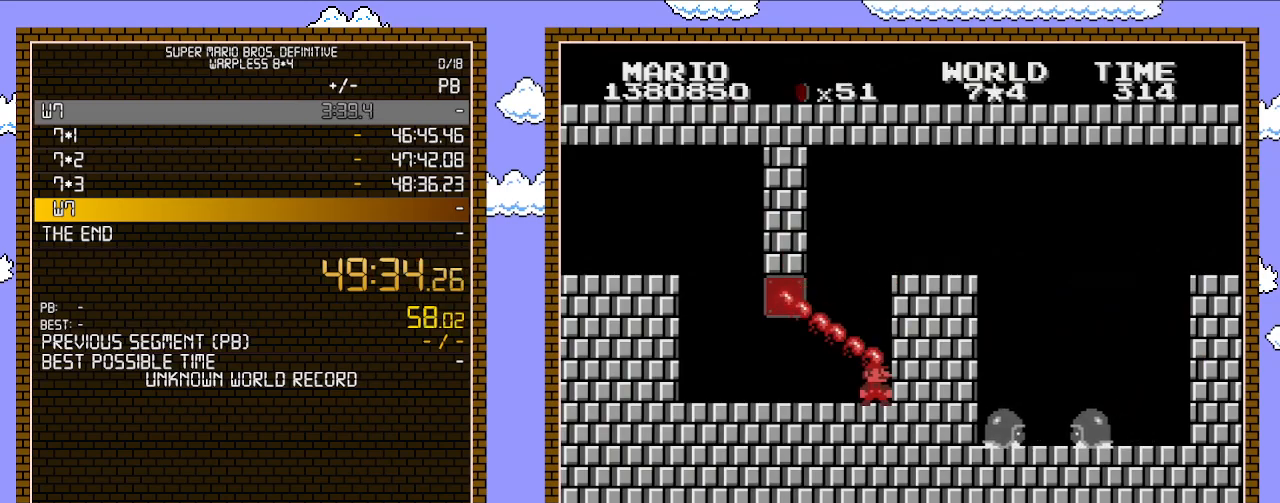
{"buttons": ["A", "B"], "events": [[450, "A", "down"]]}
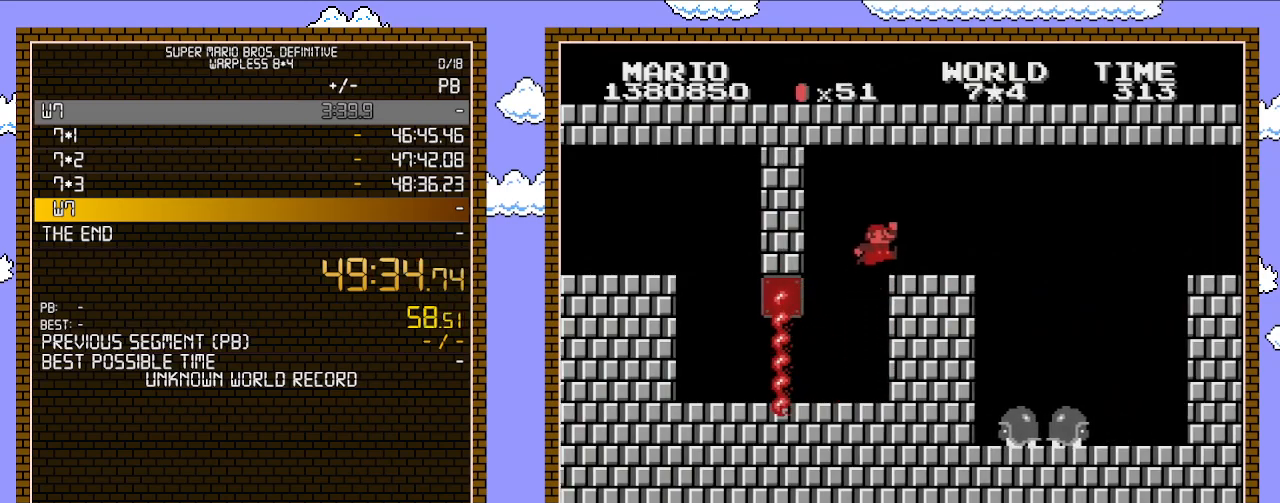
{"buttons": ["B", "DPAD_RIGHT"], "events": [[17, "DPAD_RIGHT", "down"], [267, "A", "up"]]}
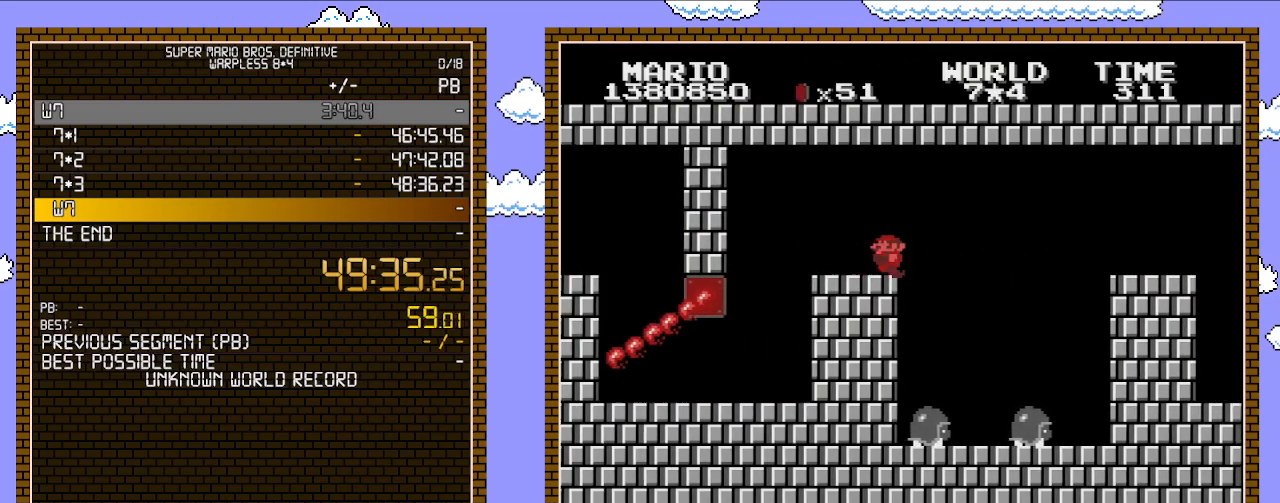
{"buttons": ["A", "B", "DPAD_RIGHT"], "events": [[233, "DPAD_LEFT", "down"], [233, "DPAD_RIGHT", "up"], [317, "DPAD_LEFT", "up"], [417, "DPAD_RIGHT", "down"], [450, "A", "down"]]}
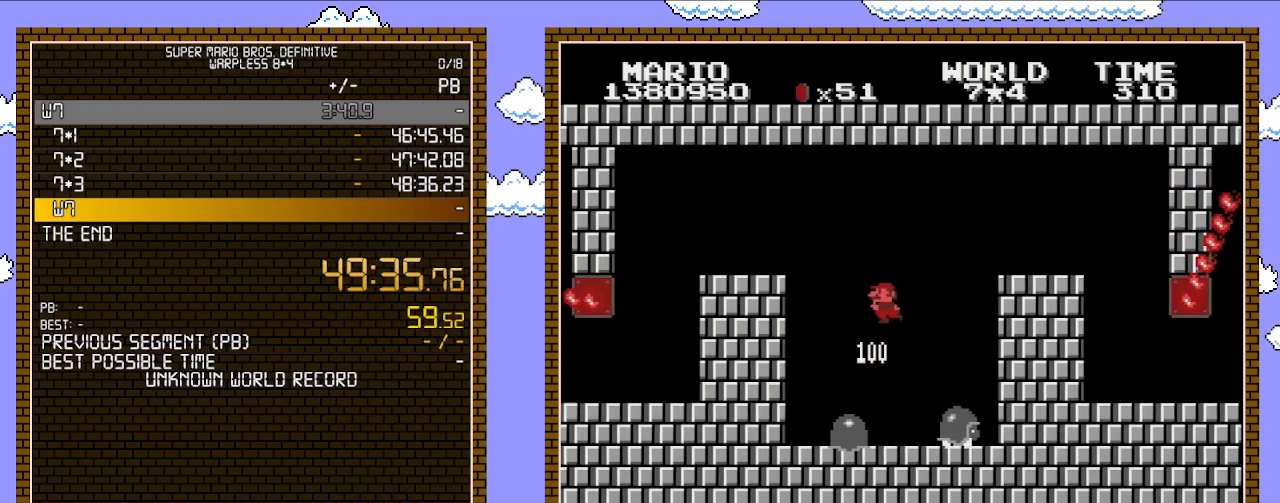
{"buttons": ["B"], "events": [[333, "DPAD_RIGHT", "up"], [350, "A", "up"]]}
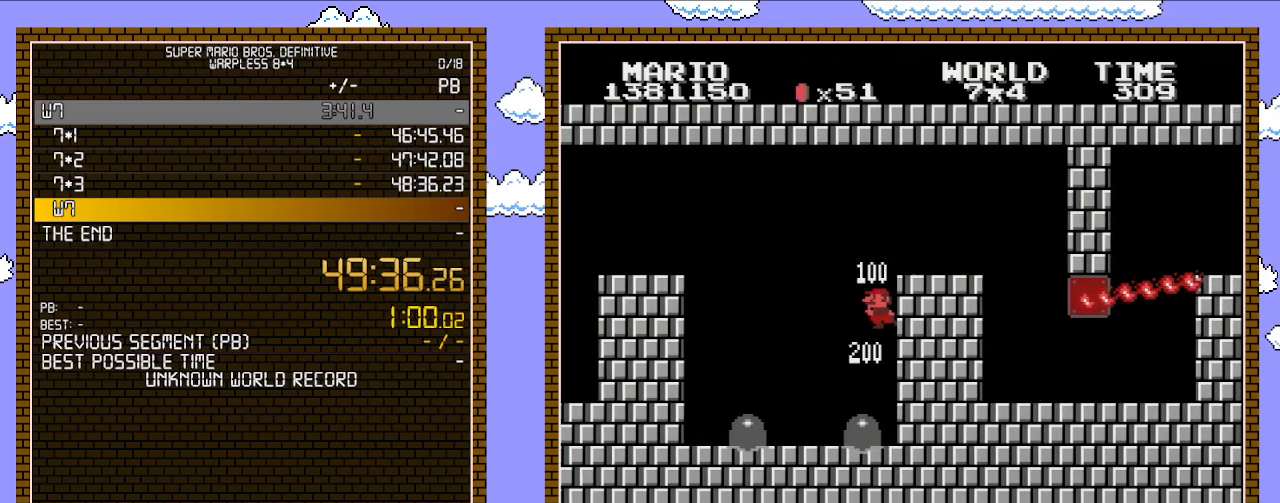
{"buttons": ["B"], "events": []}
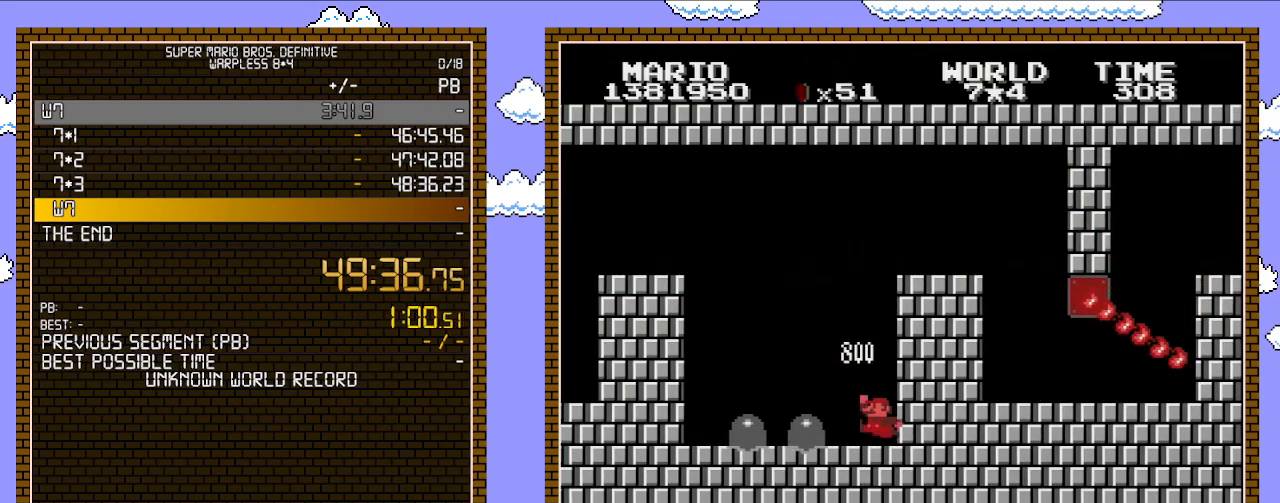
{"buttons": ["A", "B"], "events": [[233, "A", "down"]]}
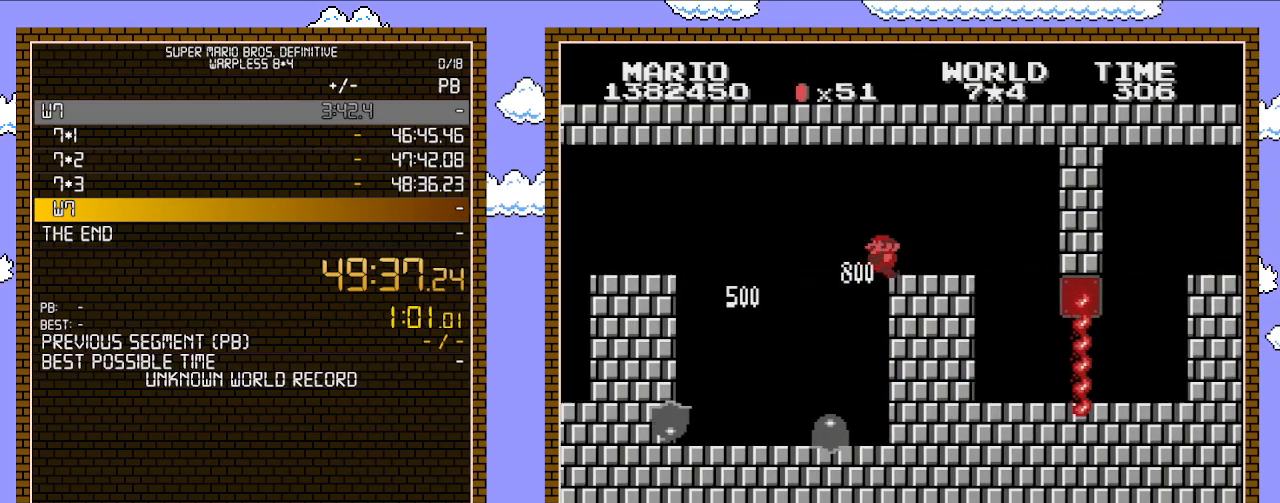
{"buttons": ["B"], "events": [[67, "DPAD_RIGHT", "down"], [200, "A", "up"], [233, "DPAD_RIGHT", "up"]]}
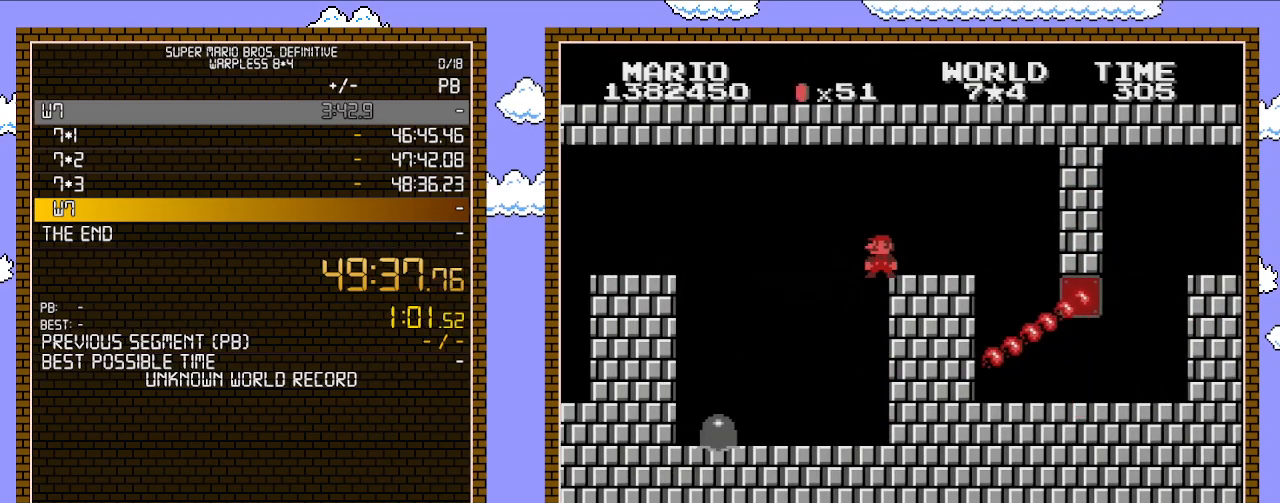
{"buttons": ["B", "DPAD_RIGHT"], "events": [[450, "DPAD_RIGHT", "down"]]}
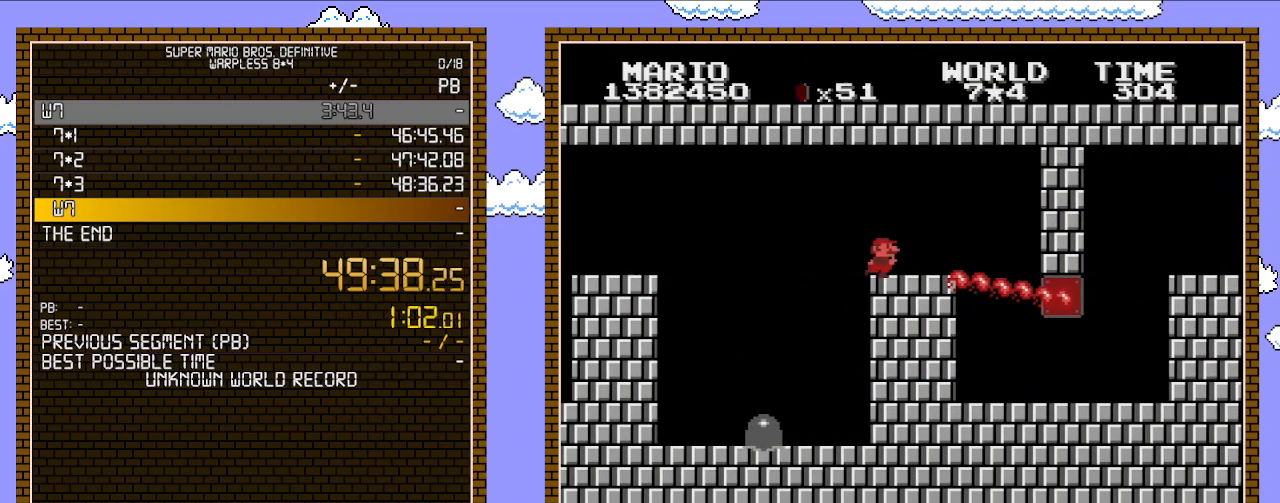
{"buttons": ["B"], "events": [[483, "DPAD_RIGHT", "up"]]}
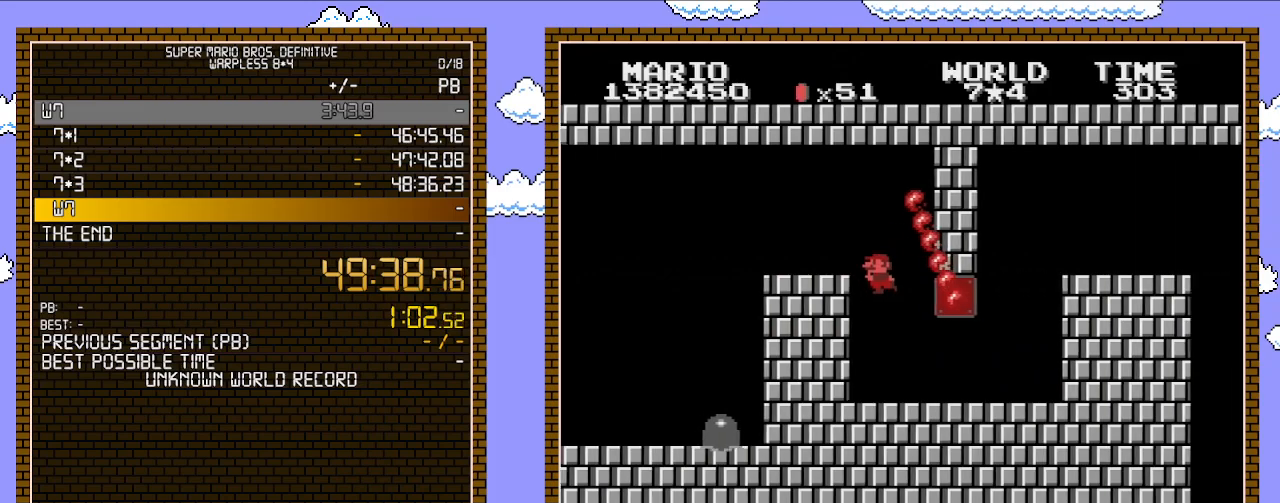
{"buttons": ["B", "DPAD_RIGHT"], "events": [[17, "DPAD_LEFT", "down"], [100, "DPAD_LEFT", "up"], [167, "DPAD_RIGHT", "down"]]}
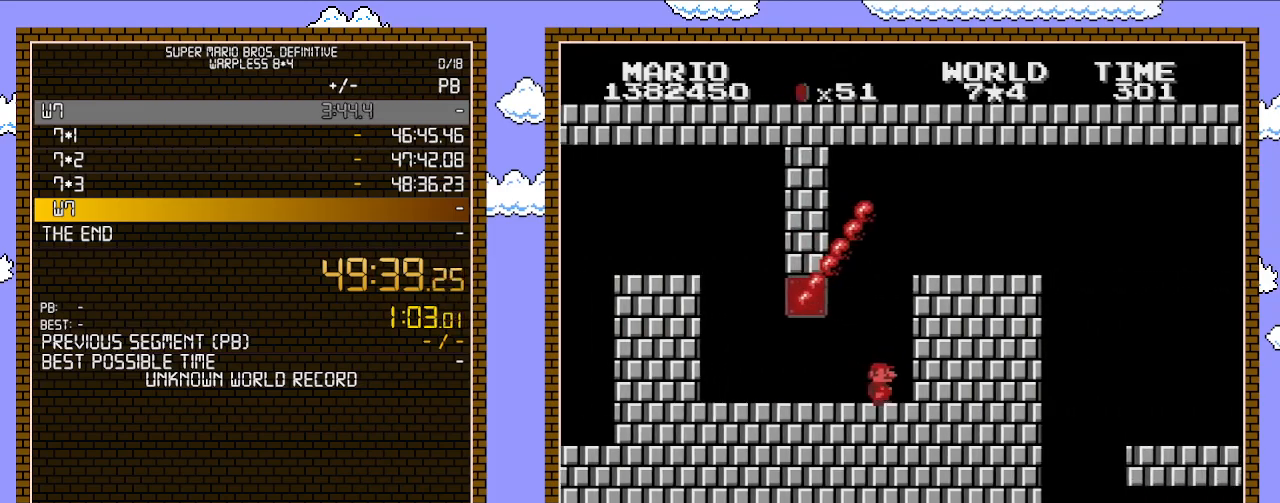
{"buttons": ["B"], "events": [[167, "DPAD_RIGHT", "up"]]}
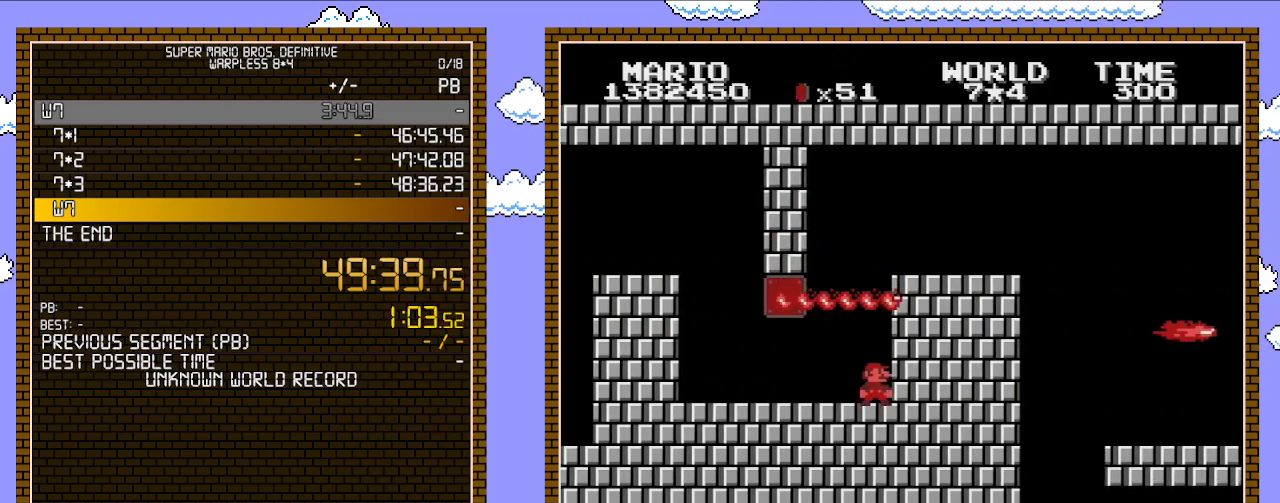
{"buttons": ["B"], "events": []}
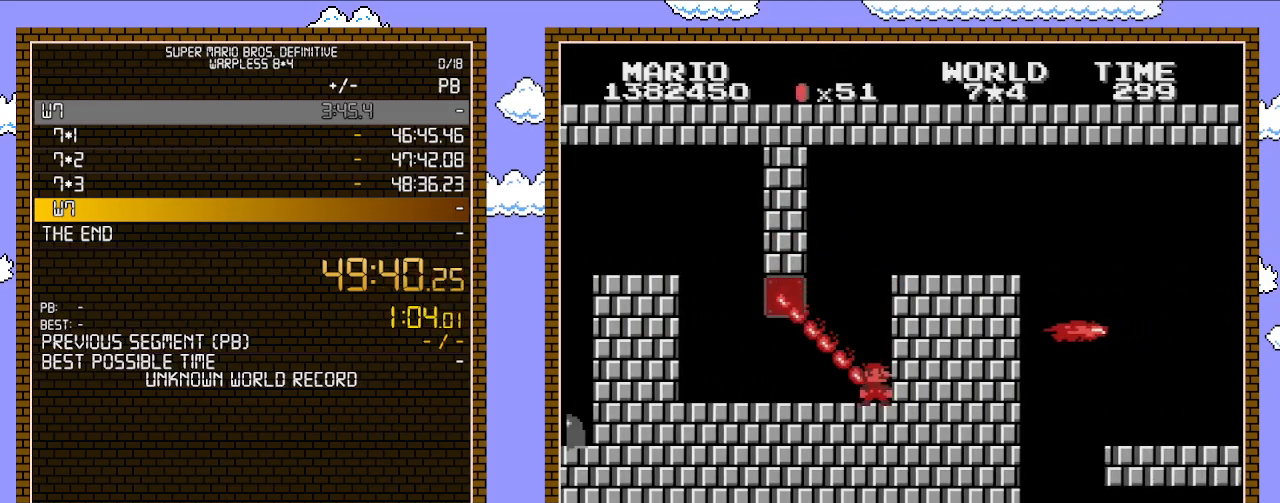
{"buttons": ["A", "B", "DPAD_RIGHT"], "events": [[350, "A", "down"], [450, "DPAD_RIGHT", "down"]]}
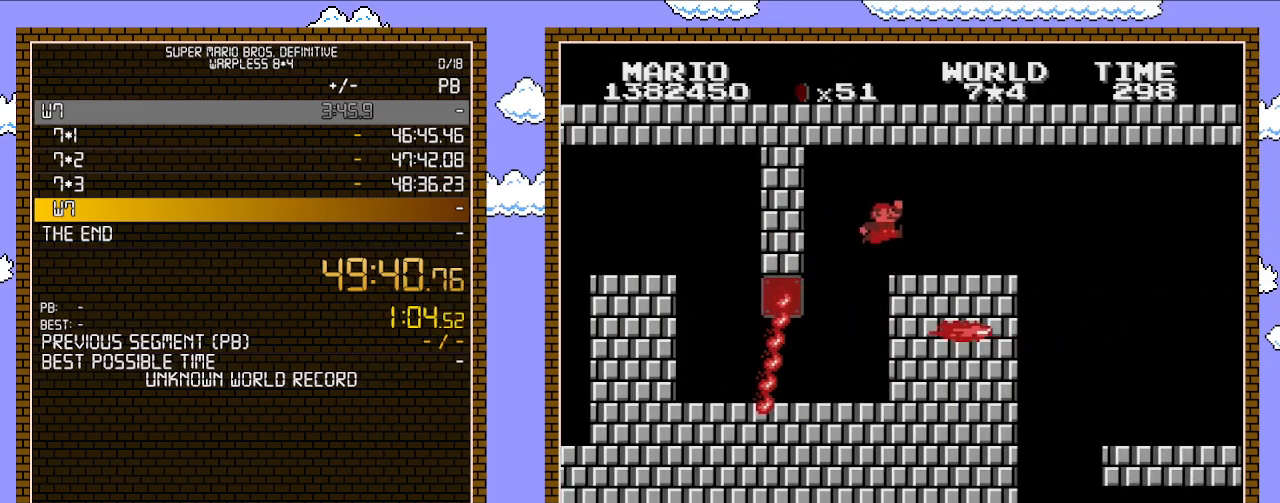
{"buttons": ["B", "DPAD_RIGHT"], "events": [[167, "A", "up"]]}
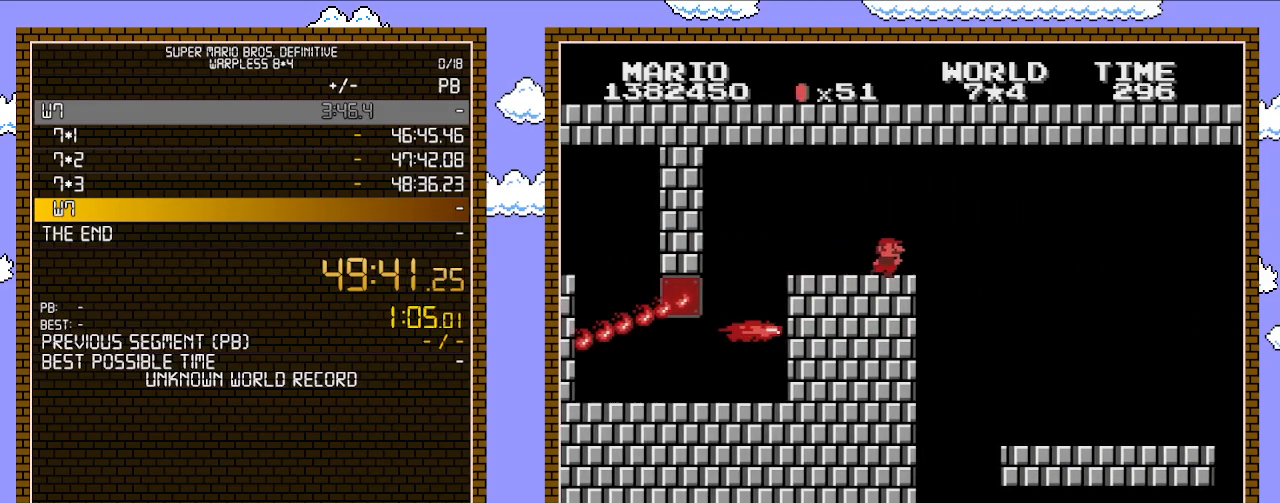
{"buttons": ["B", "DPAD_RIGHT"], "events": [[283, "DPAD_RIGHT", "up"], [483, "DPAD_RIGHT", "down"]]}
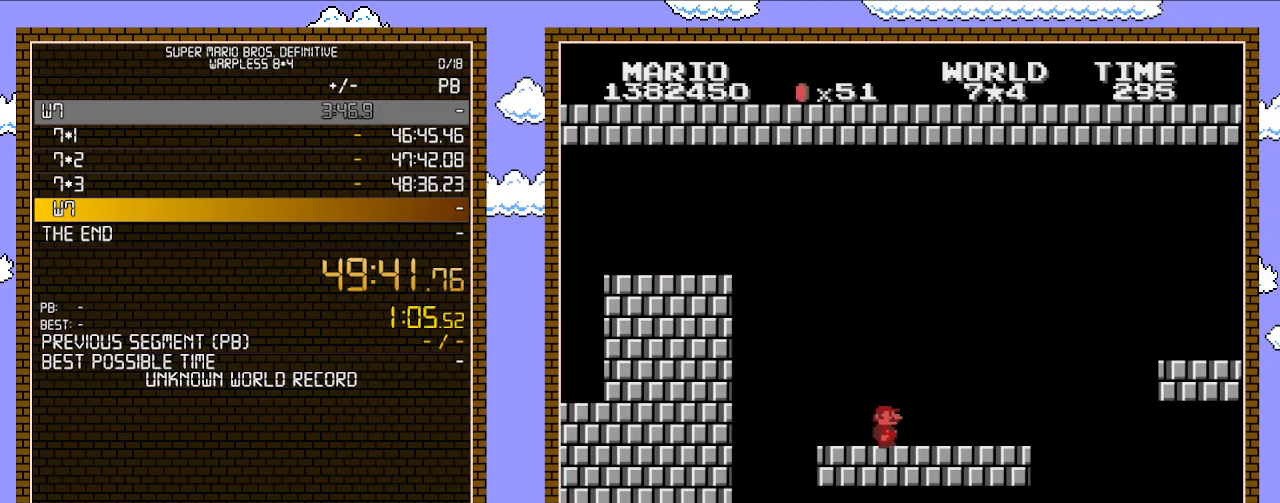
{"buttons": ["A", "B", "DPAD_RIGHT"], "events": [[350, "A", "down"]]}
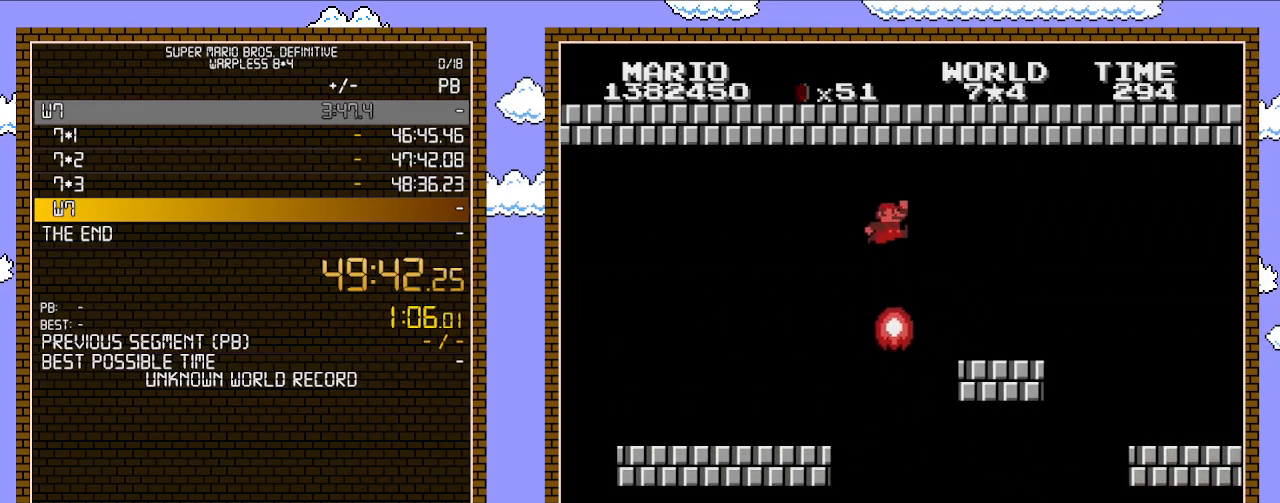
{"buttons": ["B", "DPAD_RIGHT"], "events": [[200, "A", "up"]]}
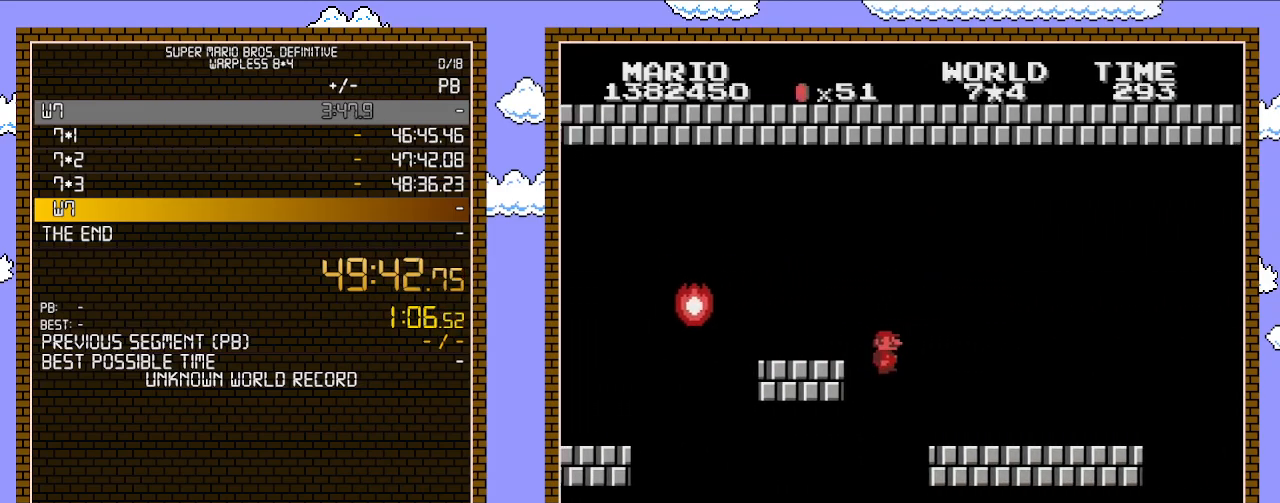
{"buttons": ["B", "DPAD_RIGHT"], "events": []}
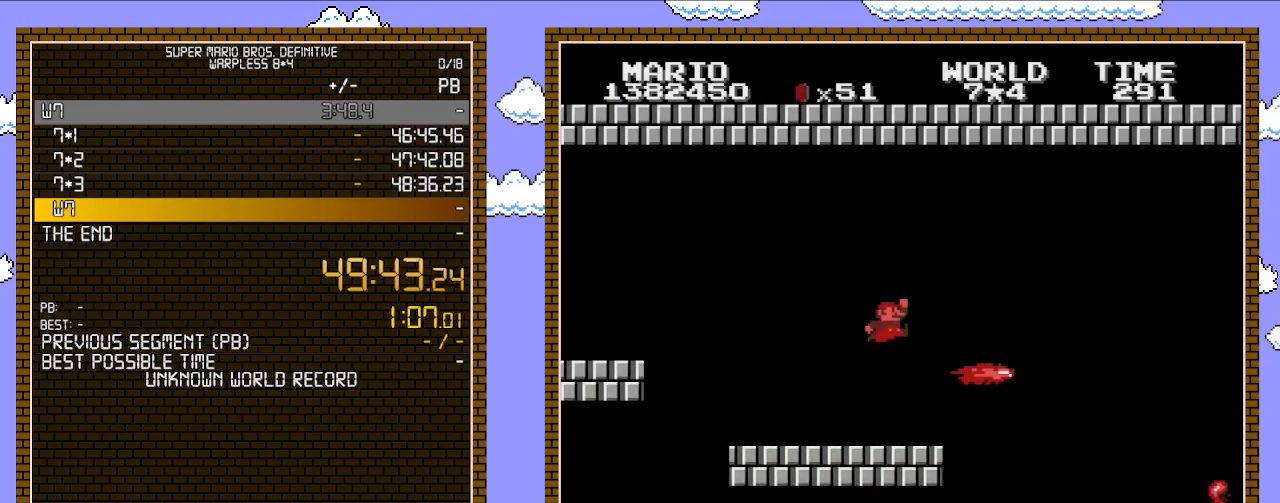
{"buttons": ["A", "B", "DPAD_LEFT"], "events": [[67, "A", "down"], [283, "DPAD_LEFT", "down"], [283, "DPAD_RIGHT", "up"]]}